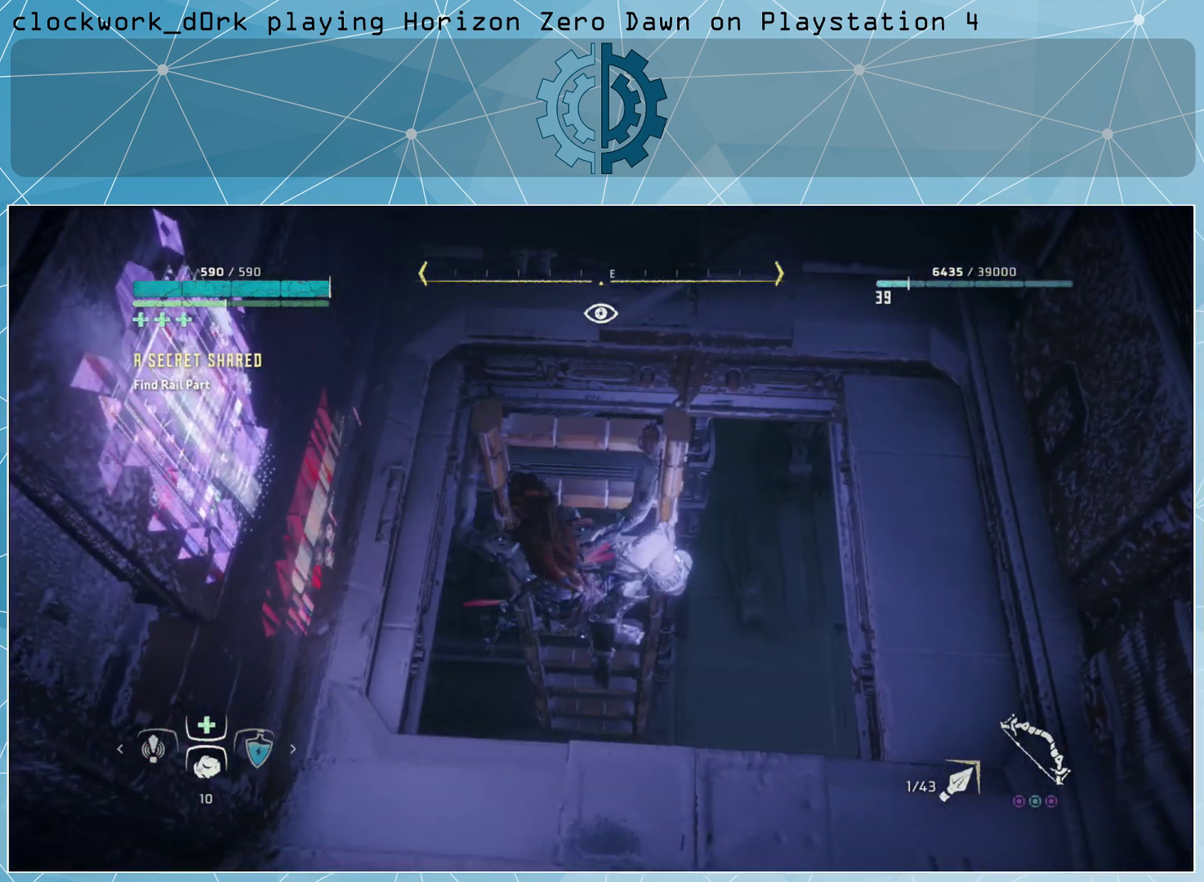
Gameplay with a controller (PlayStation layout); each line is a JSON object with the inputs held at the frame after it. "events" lists button and stick changes between this image and that frame as [ms after this image, input, new state], when the widget could be followed in between.
{"buttons": [], "left_stick": "down-left", "right_stick": "center", "events": [[67, "right_stick", "up"], [500, "right_stick", "center"]]}
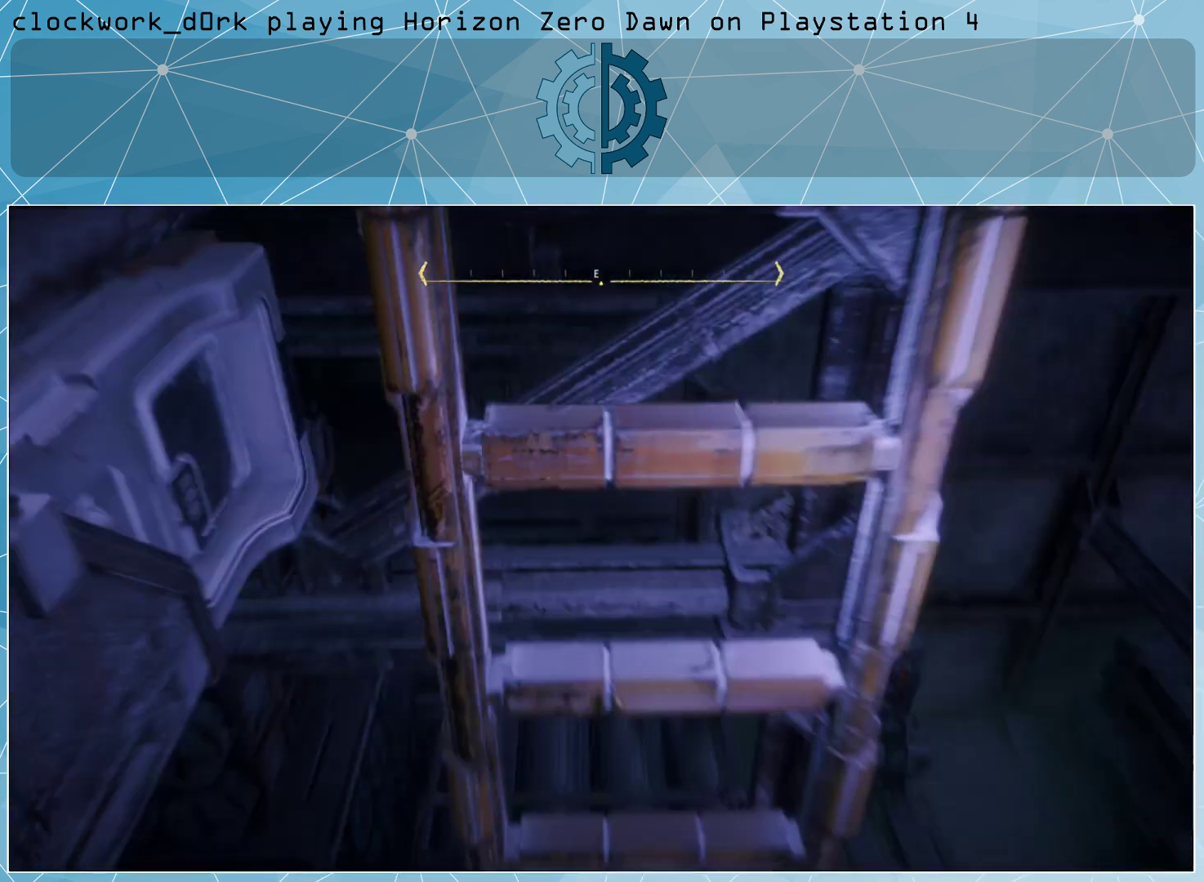
{"buttons": [], "left_stick": "down-left", "right_stick": "center", "events": []}
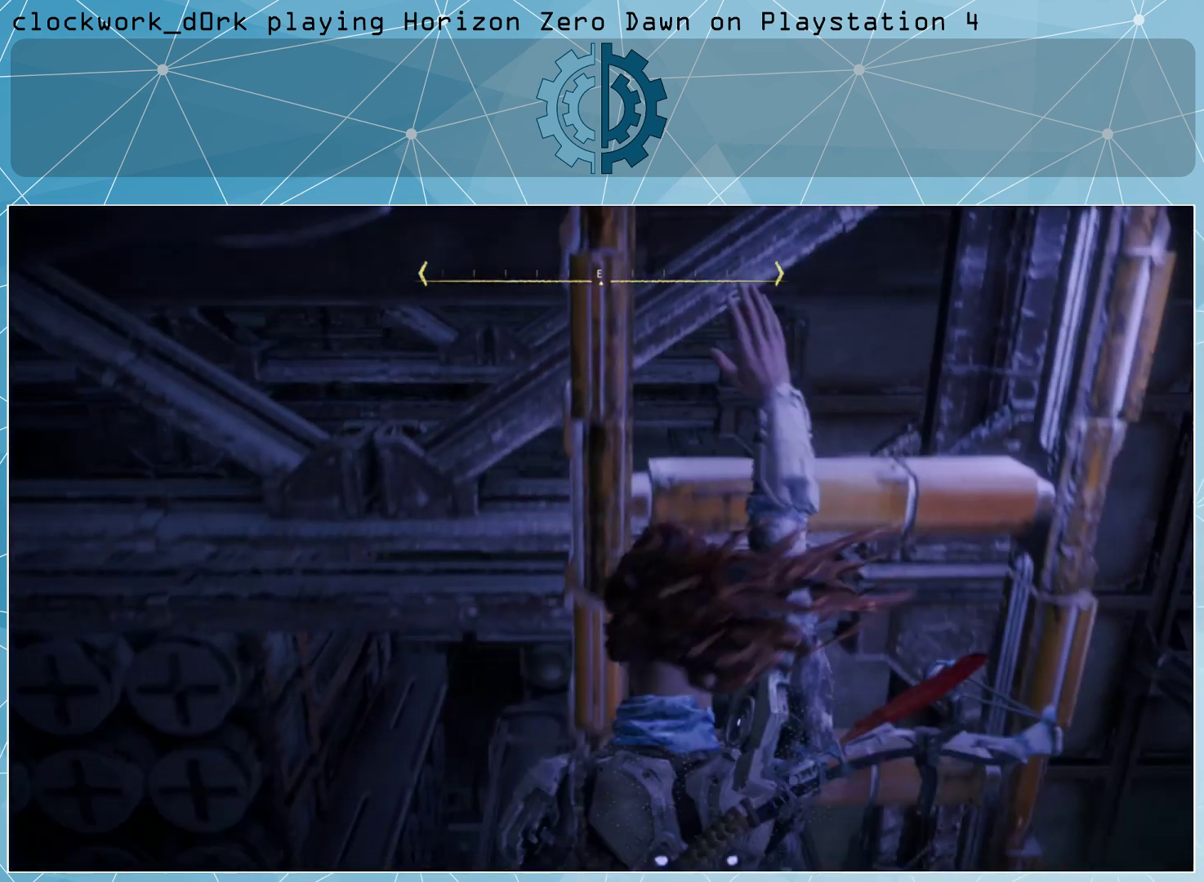
{"buttons": [], "left_stick": "down-left", "right_stick": "center", "events": []}
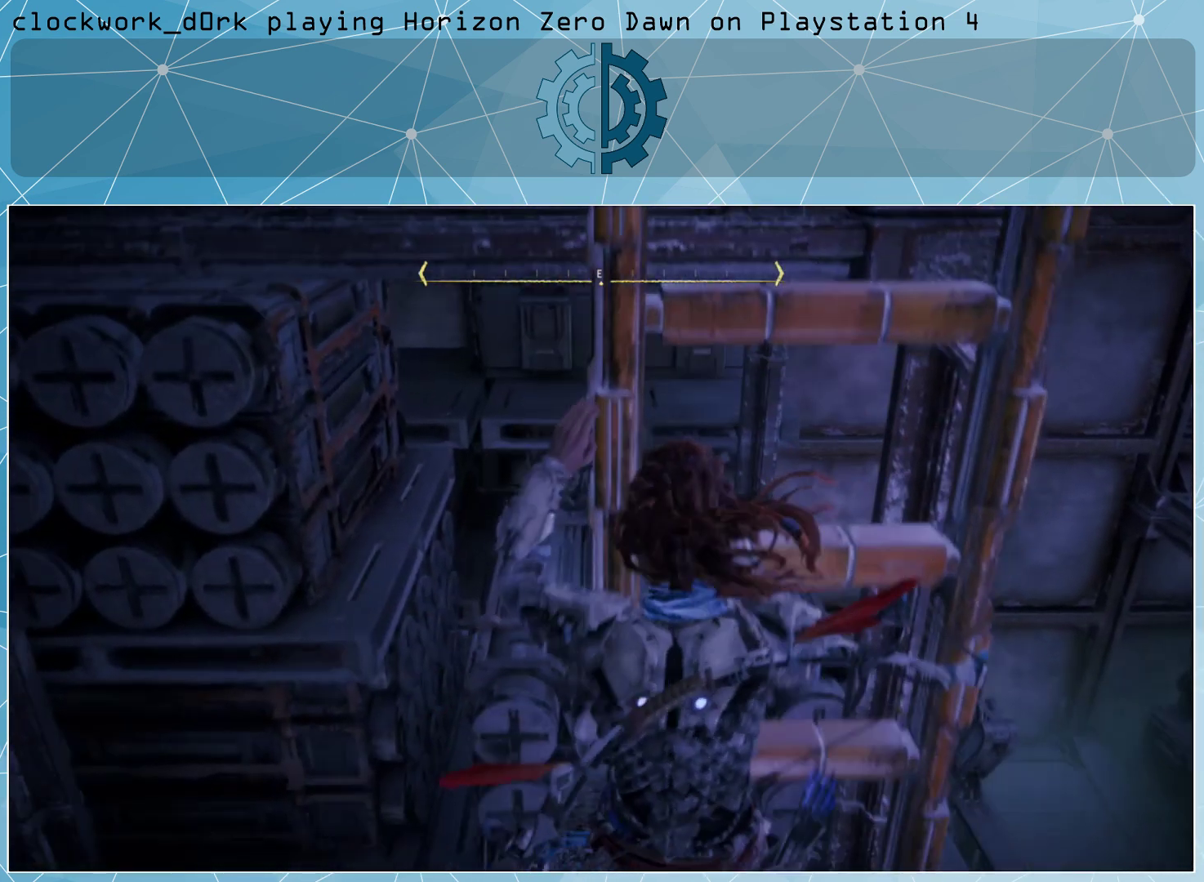
{"buttons": [], "left_stick": "center", "right_stick": "center", "events": [[500, "left_stick", "center"]]}
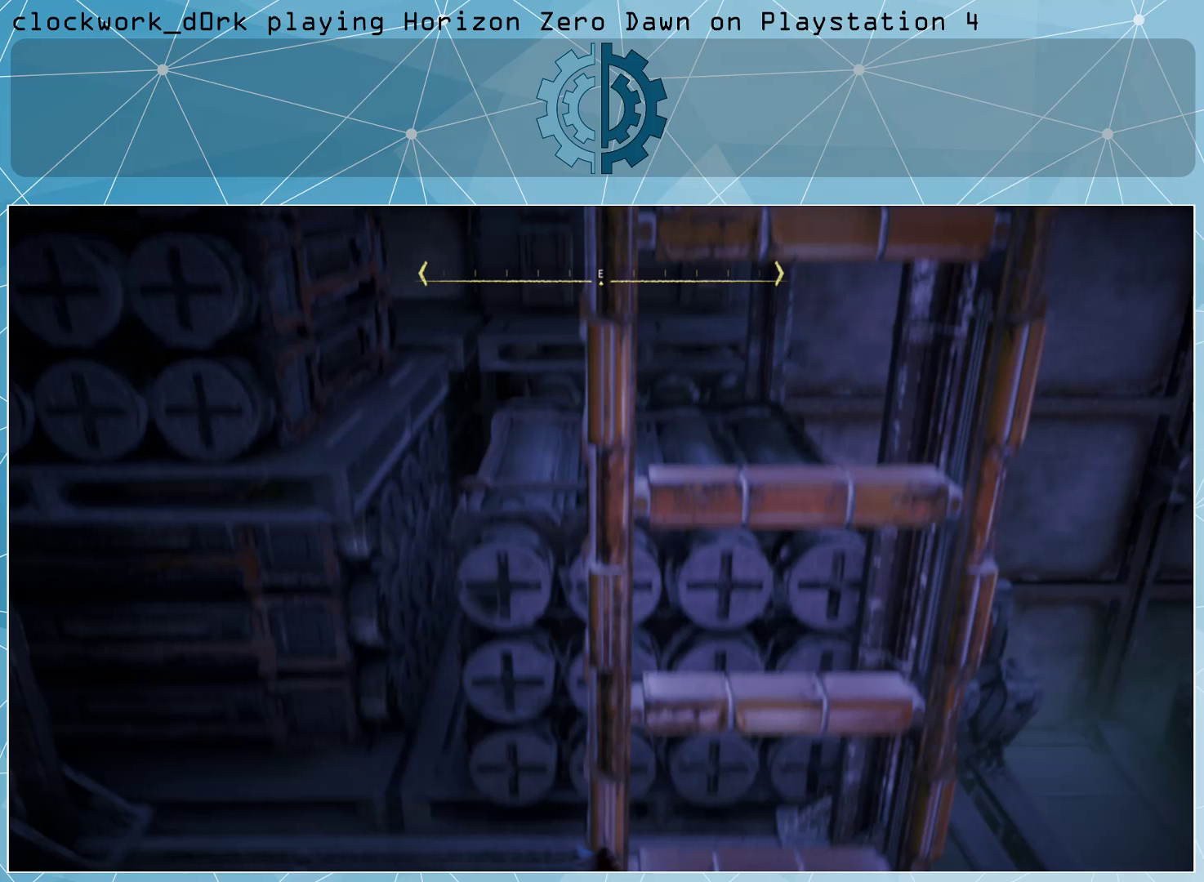
{"buttons": [], "left_stick": "center", "right_stick": "left", "events": [[100, "right_stick", "left"]]}
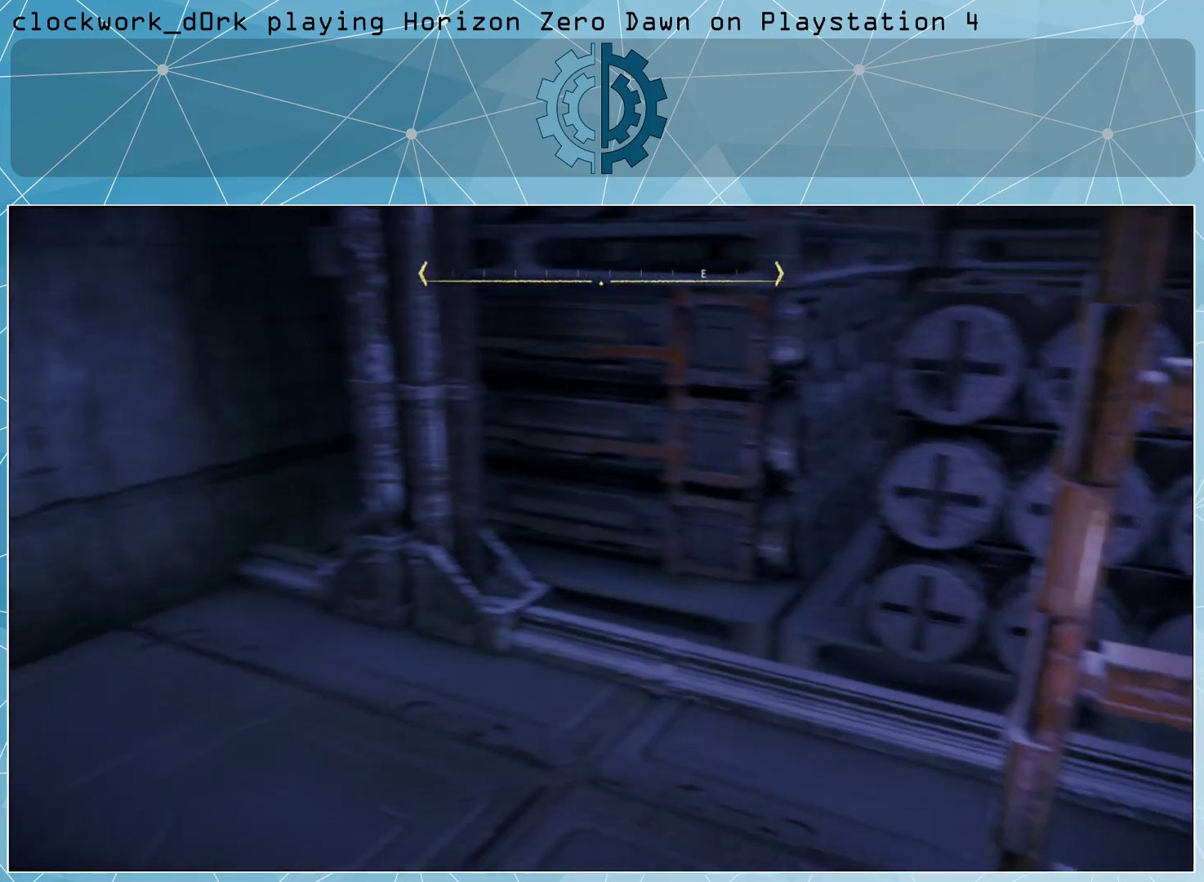
{"buttons": [], "left_stick": "center", "right_stick": "left", "events": [[200, "right_stick", "center"], [400, "right_stick", "left"]]}
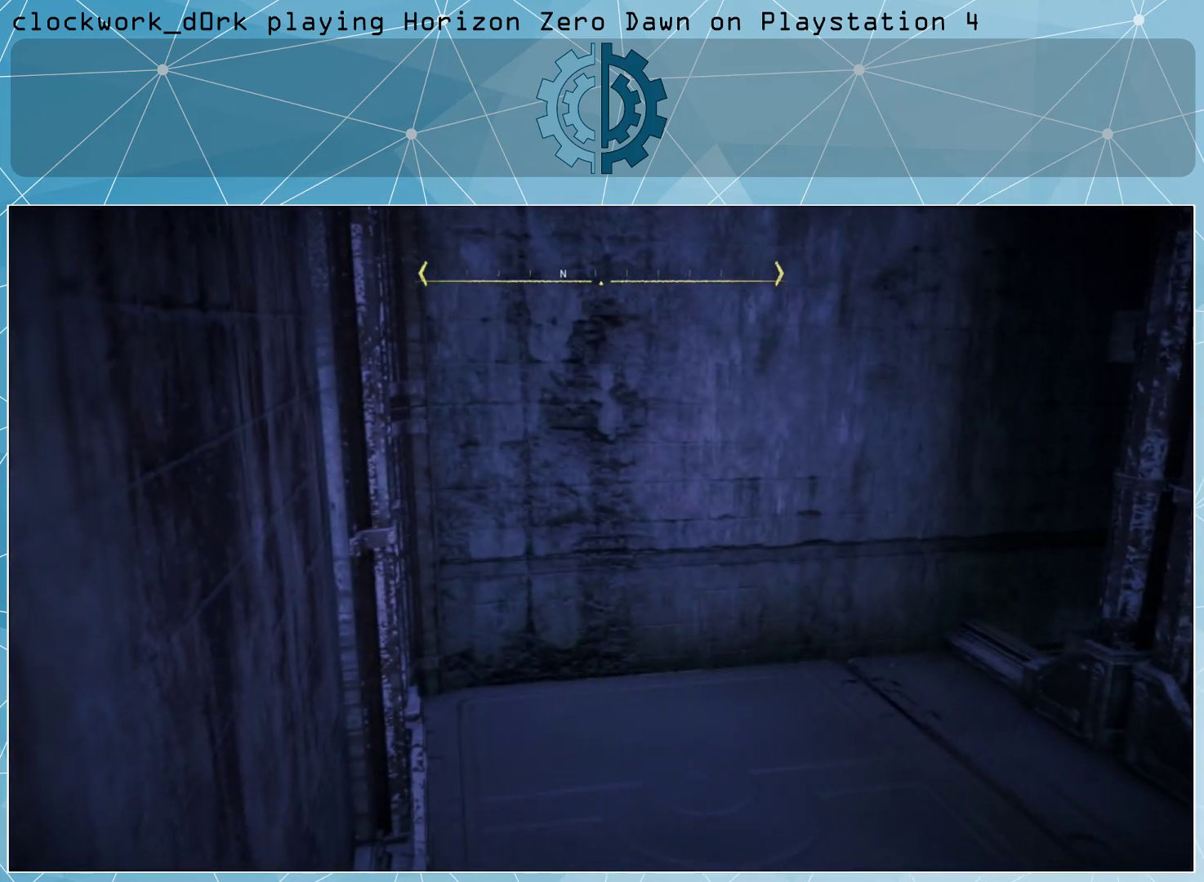
{"buttons": [], "left_stick": "down", "right_stick": "left", "events": [[467, "left_stick", "down"]]}
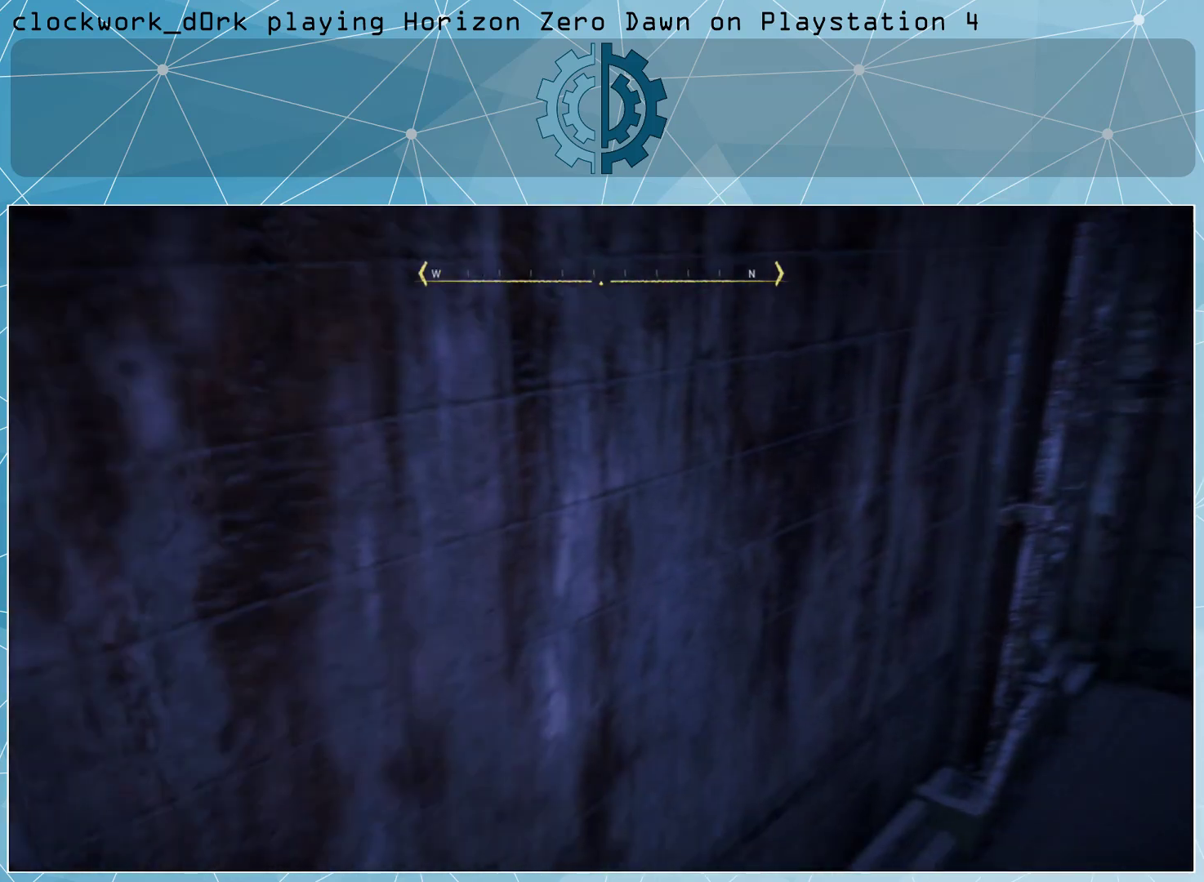
{"buttons": [], "left_stick": "center", "right_stick": "center", "events": [[67, "left_stick", "down-right"], [233, "left_stick", "center"], [500, "right_stick", "center"]]}
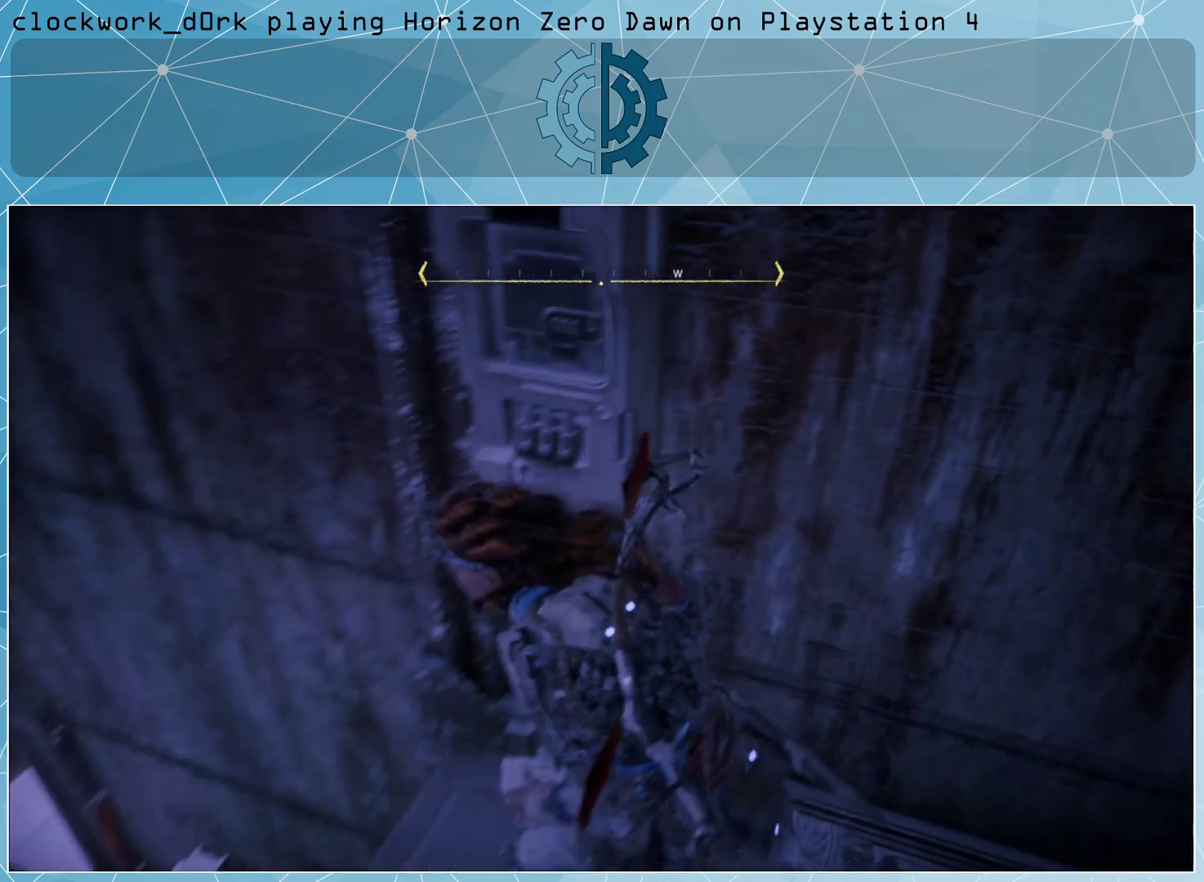
{"buttons": [], "left_stick": "center", "right_stick": "center", "events": [[100, "right_stick", "left"], [500, "right_stick", "center"]]}
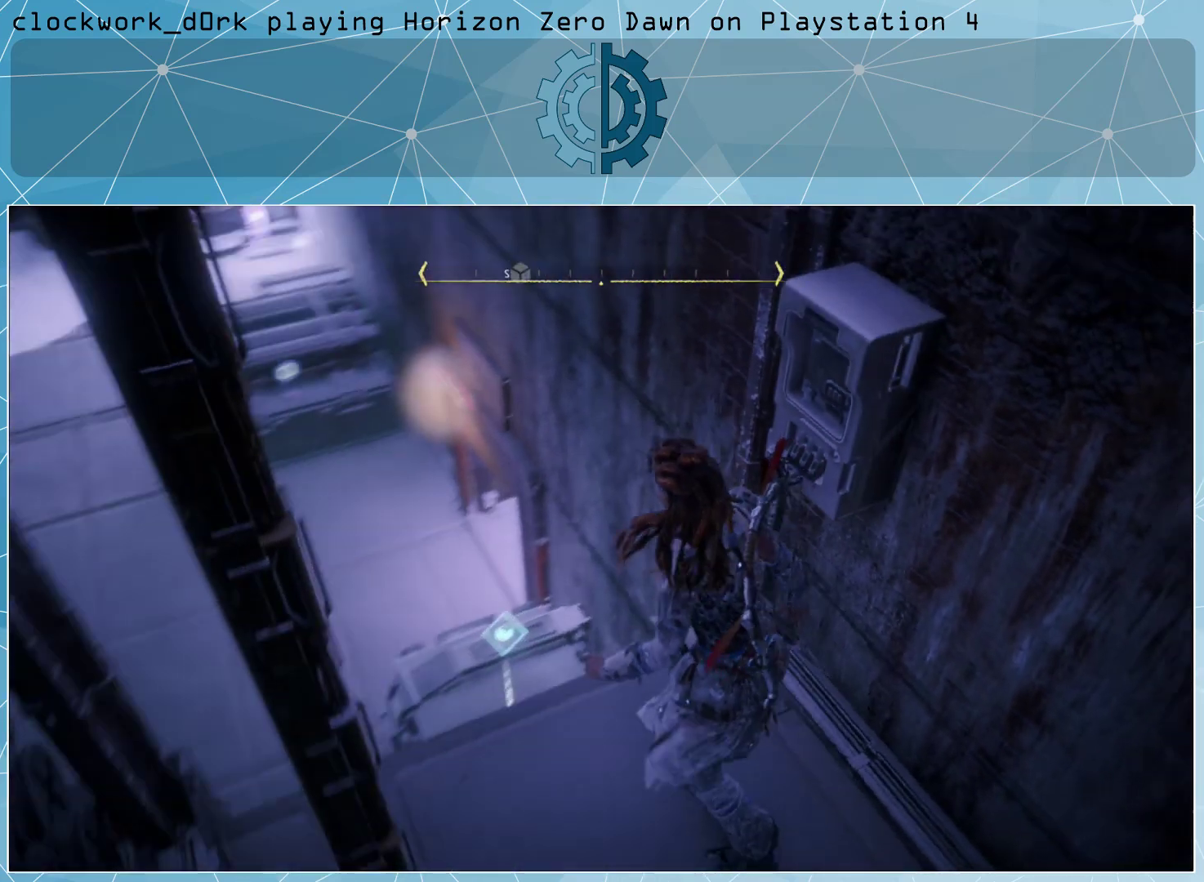
{"buttons": [], "left_stick": "center", "right_stick": "center", "events": [[100, "left_stick", "up"], [500, "left_stick", "center"]]}
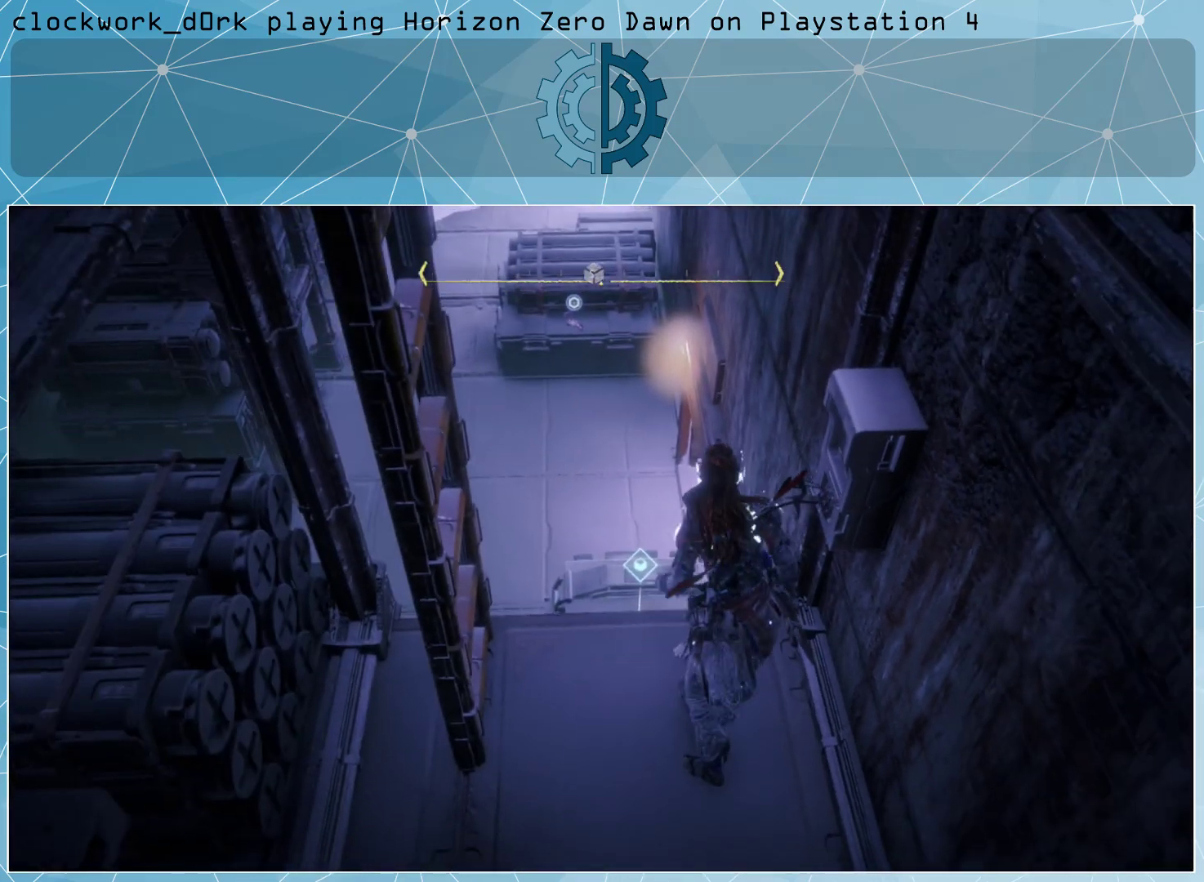
{"buttons": [], "left_stick": "up", "right_stick": "center", "events": [[67, "right_stick", "left"], [400, "left_stick", "up"], [400, "right_stick", "center"]]}
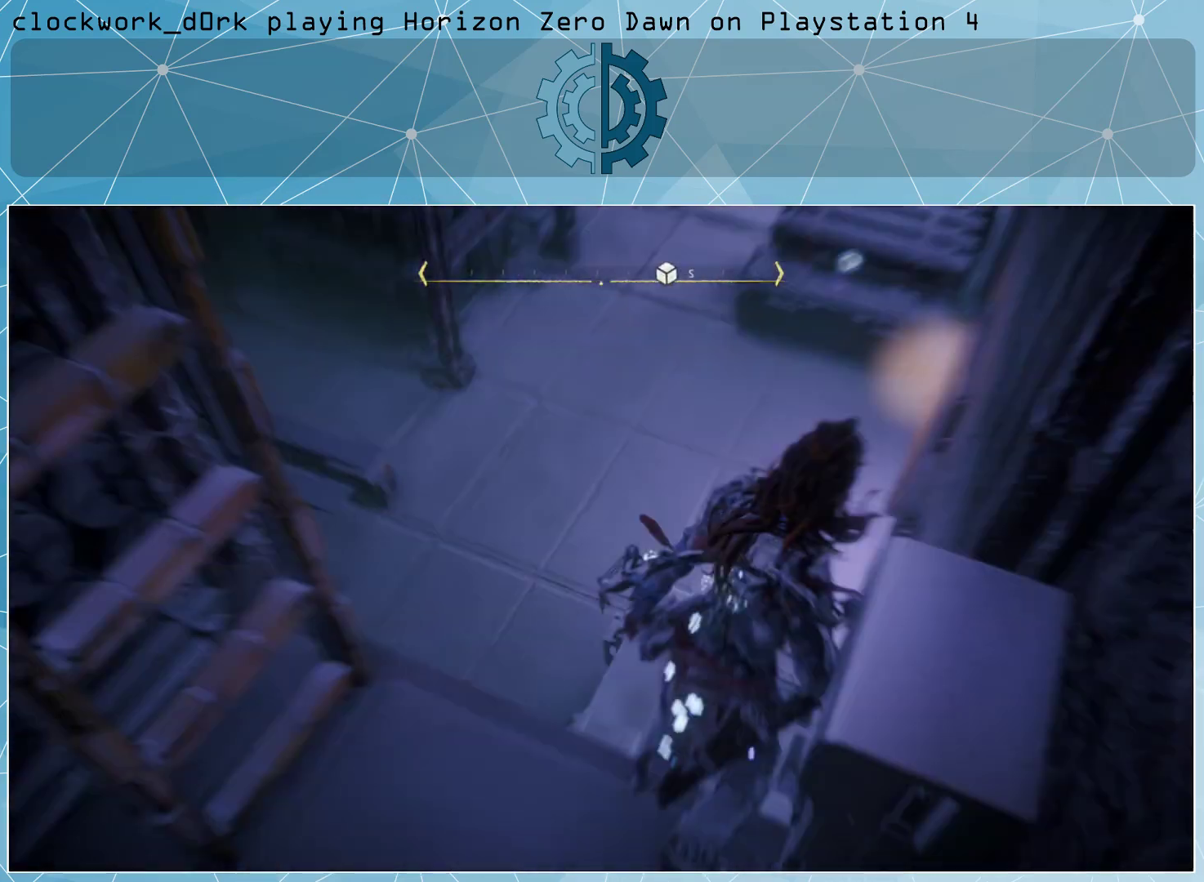
{"buttons": [], "left_stick": "center", "right_stick": "center", "events": [[67, "right_stick", "up"], [167, "left_stick", "center"], [333, "right_stick", "center"]]}
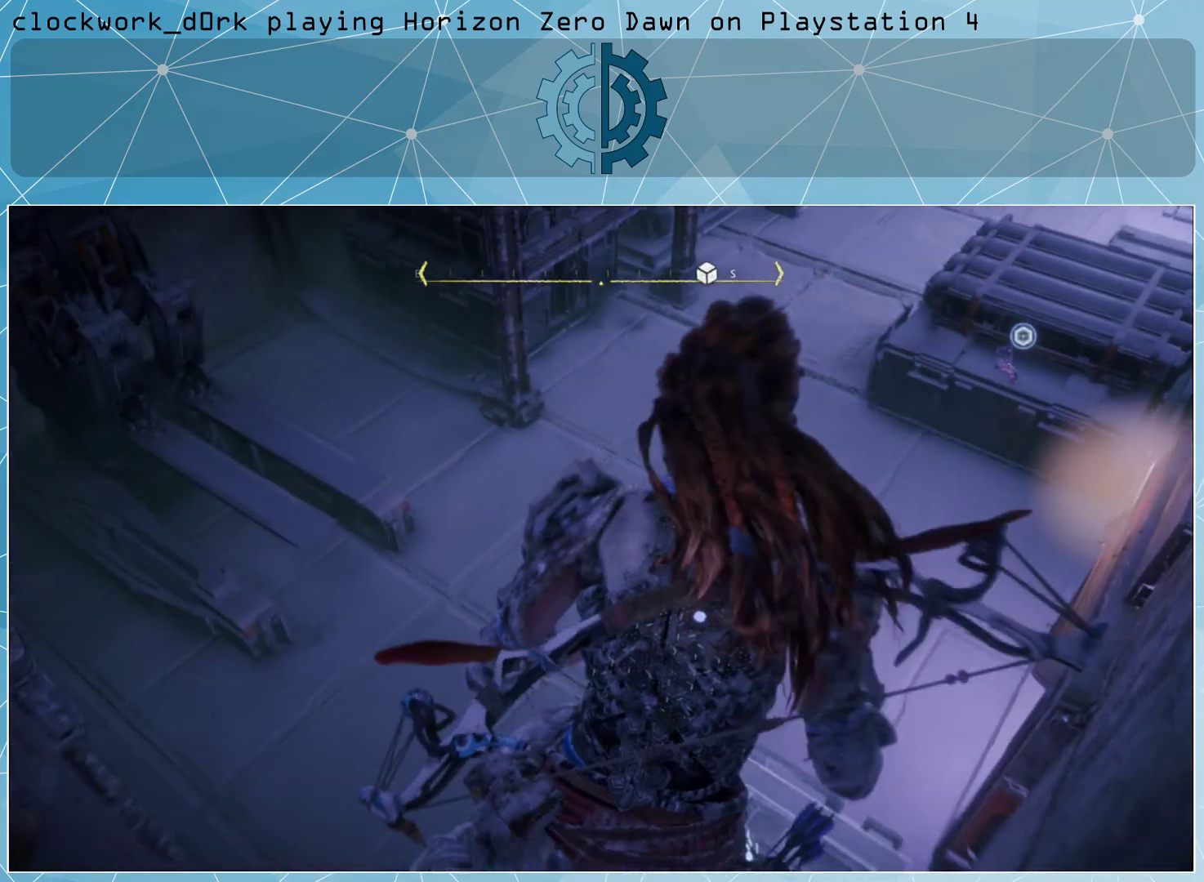
{"buttons": [], "left_stick": "center", "right_stick": "left", "events": [[67, "right_stick", "up-left"], [433, "right_stick", "left"]]}
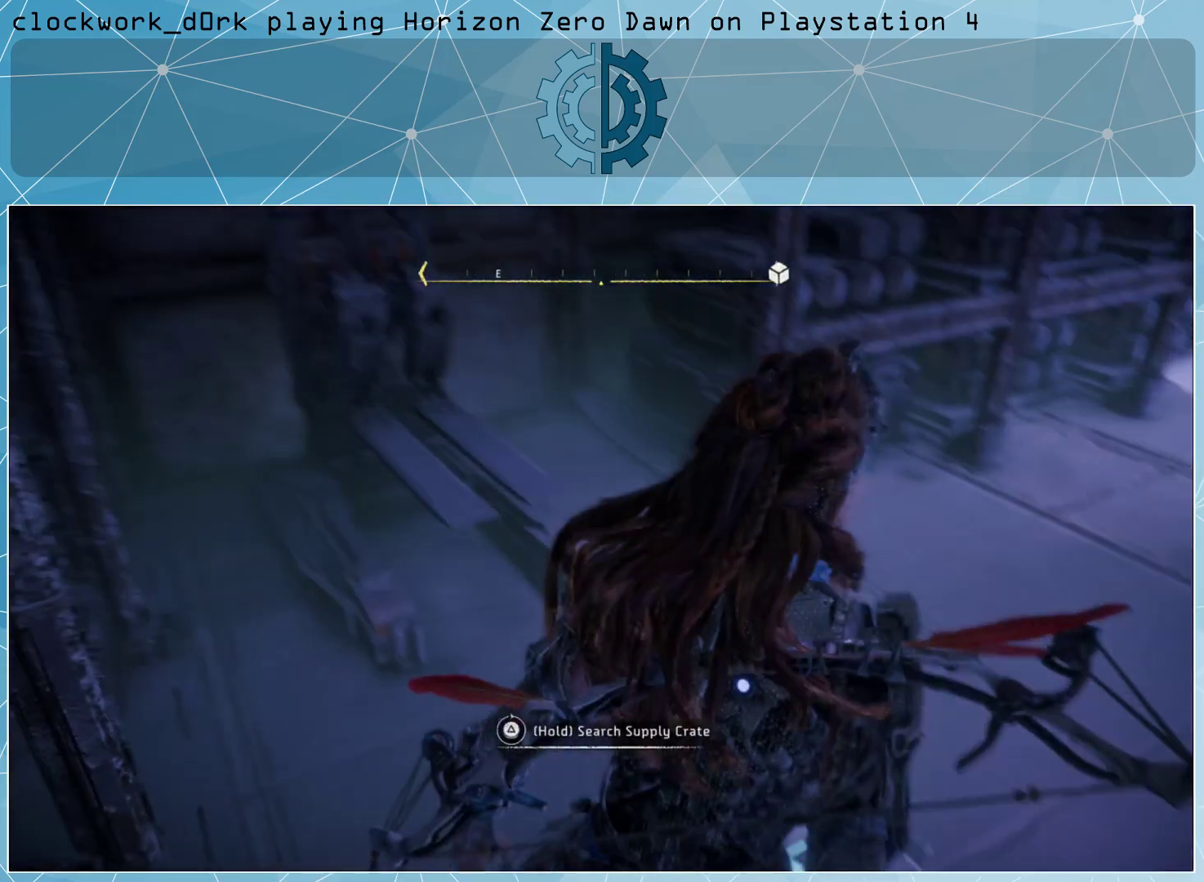
{"buttons": [], "left_stick": "center", "right_stick": "center", "events": [[200, "left_stick", "up"], [367, "left_stick", "center"], [467, "right_stick", "center"]]}
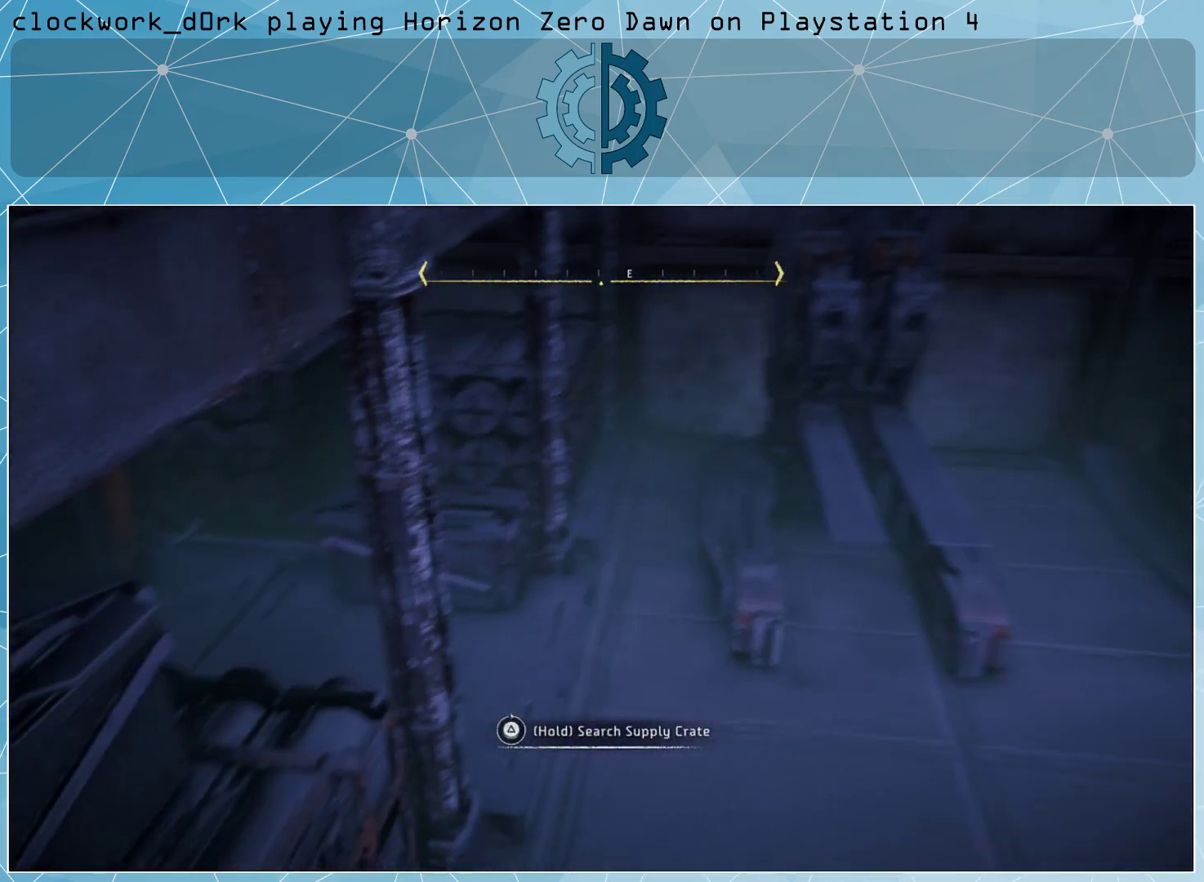
{"buttons": ["SQUARE"], "left_stick": "center", "right_stick": "center", "events": [[167, "SQUARE", "down"]]}
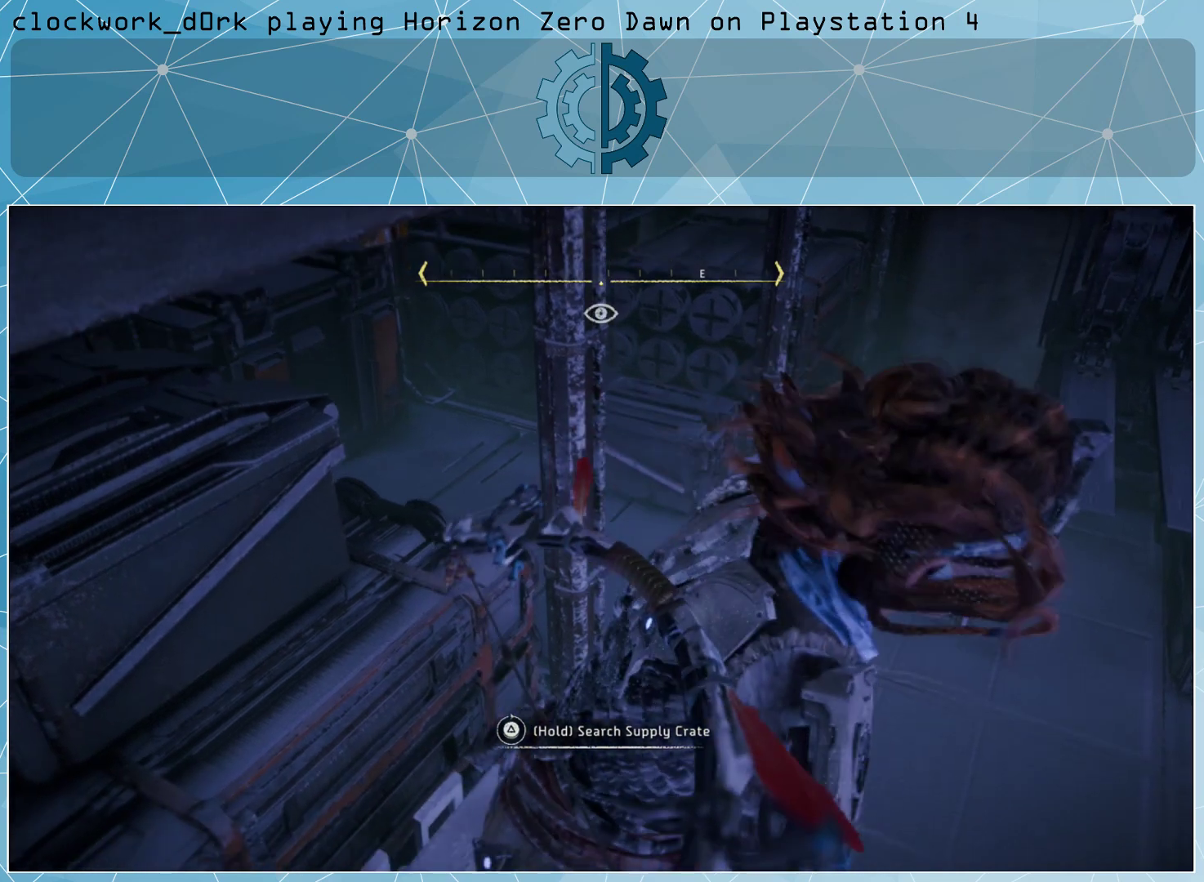
{"buttons": ["SQUARE"], "left_stick": "center", "right_stick": "center", "events": []}
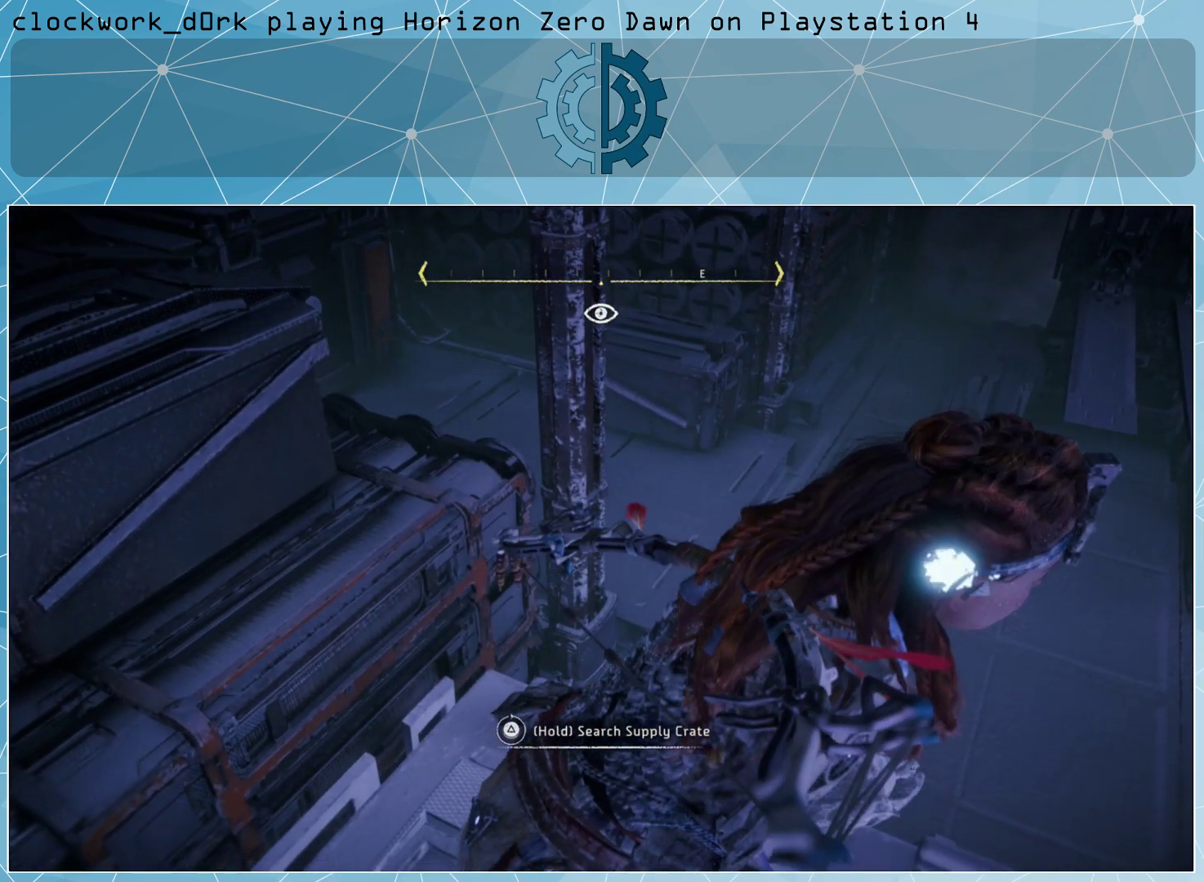
{"buttons": ["TRIANGLE"], "left_stick": "center", "right_stick": "center", "events": [[67, "SQUARE", "up"], [233, "TRIANGLE", "down"]]}
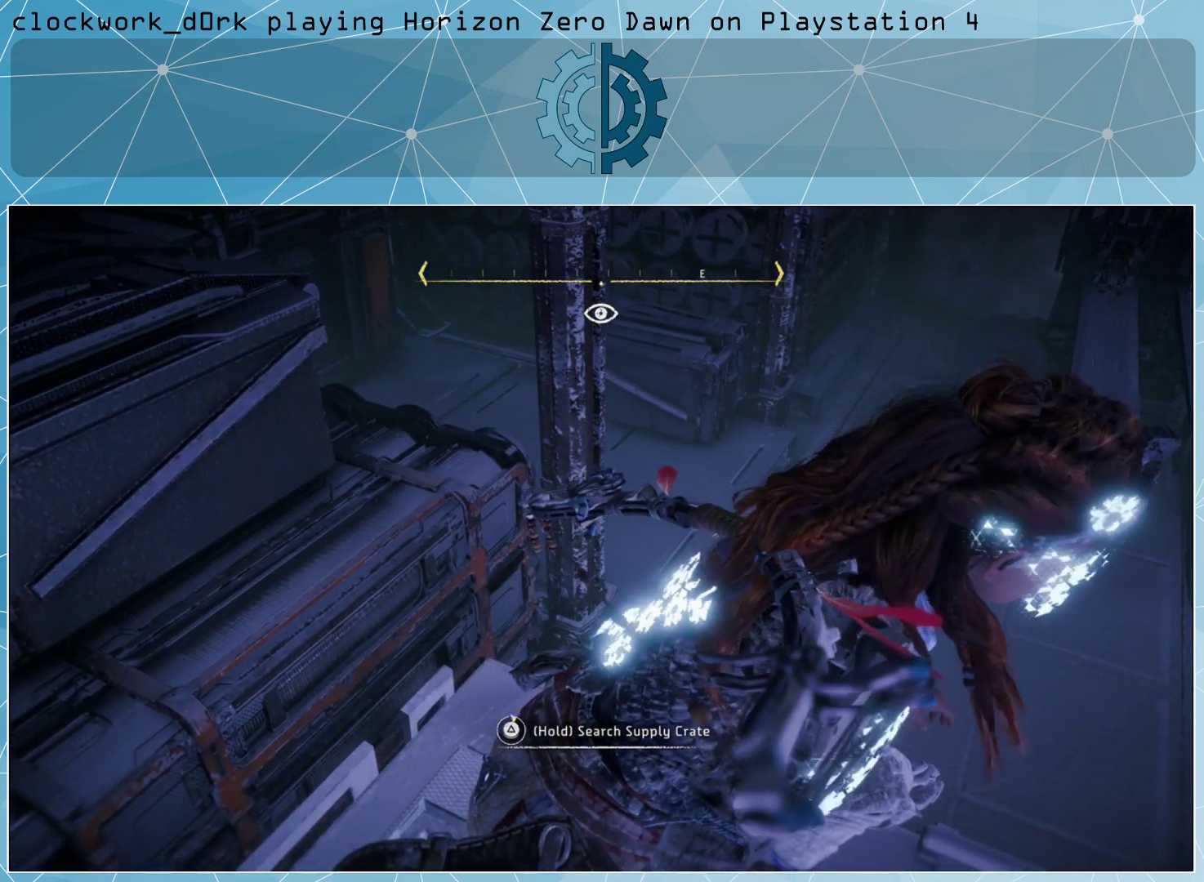
{"buttons": ["TRIANGLE"], "left_stick": "center", "right_stick": "center", "events": []}
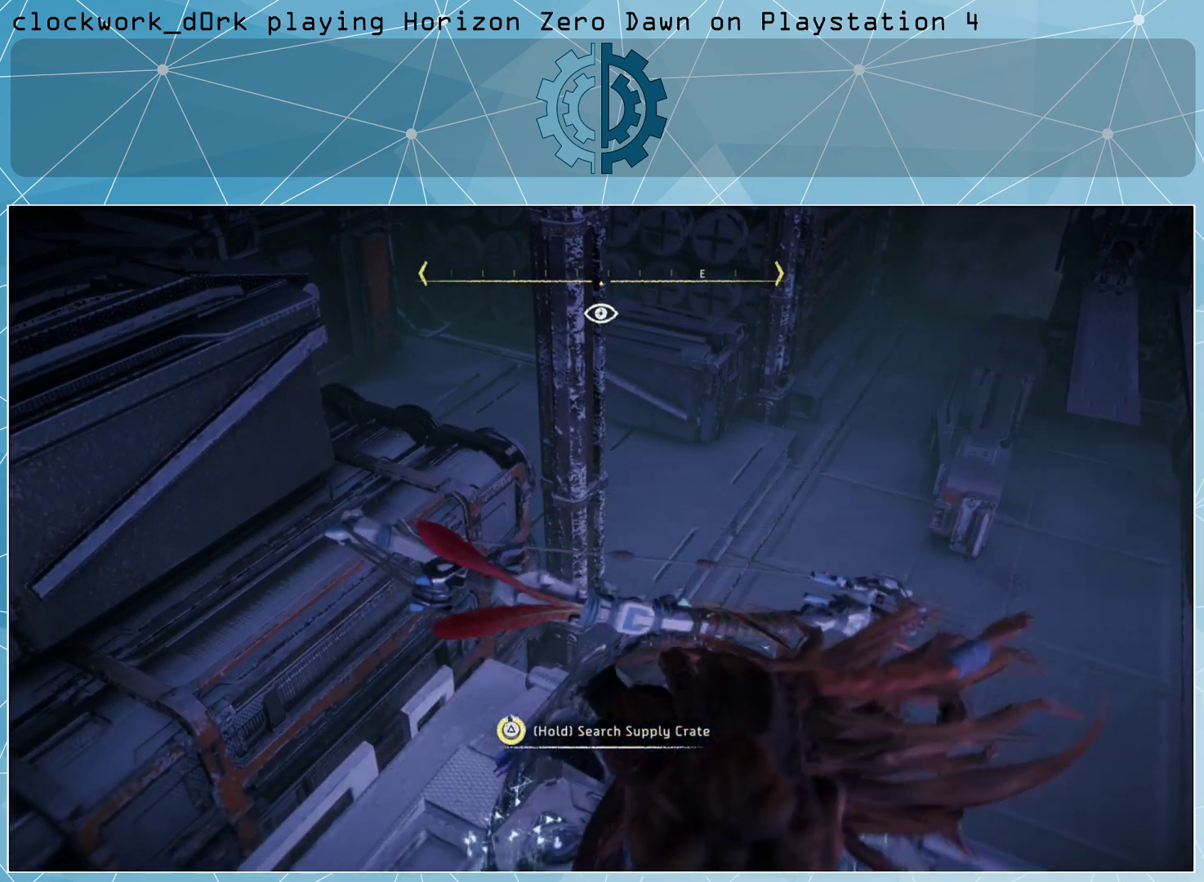
{"buttons": [], "left_stick": "center", "right_stick": "center", "events": [[100, "TRIANGLE", "up"], [233, "TRIANGLE", "down"], [333, "TRIANGLE", "up"]]}
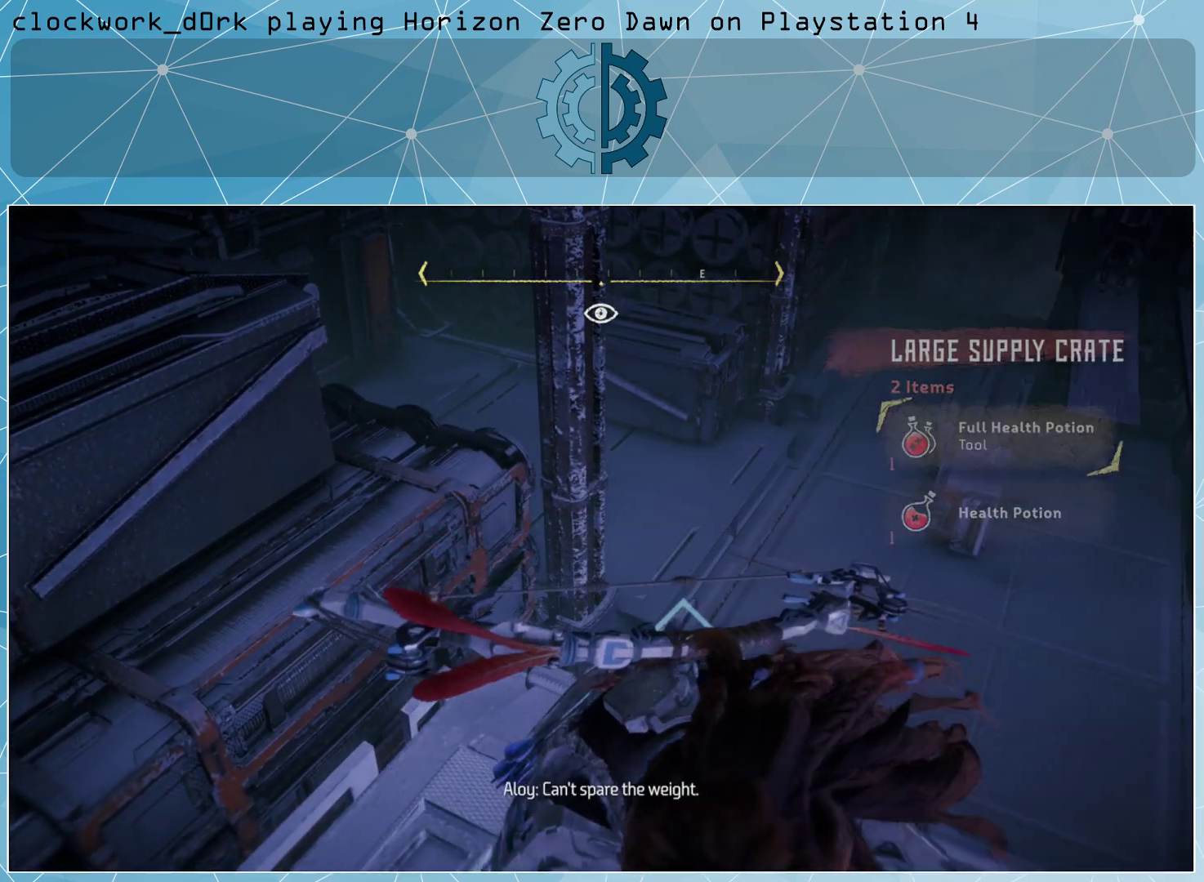
{"buttons": [], "left_stick": "center", "right_stick": "center", "events": []}
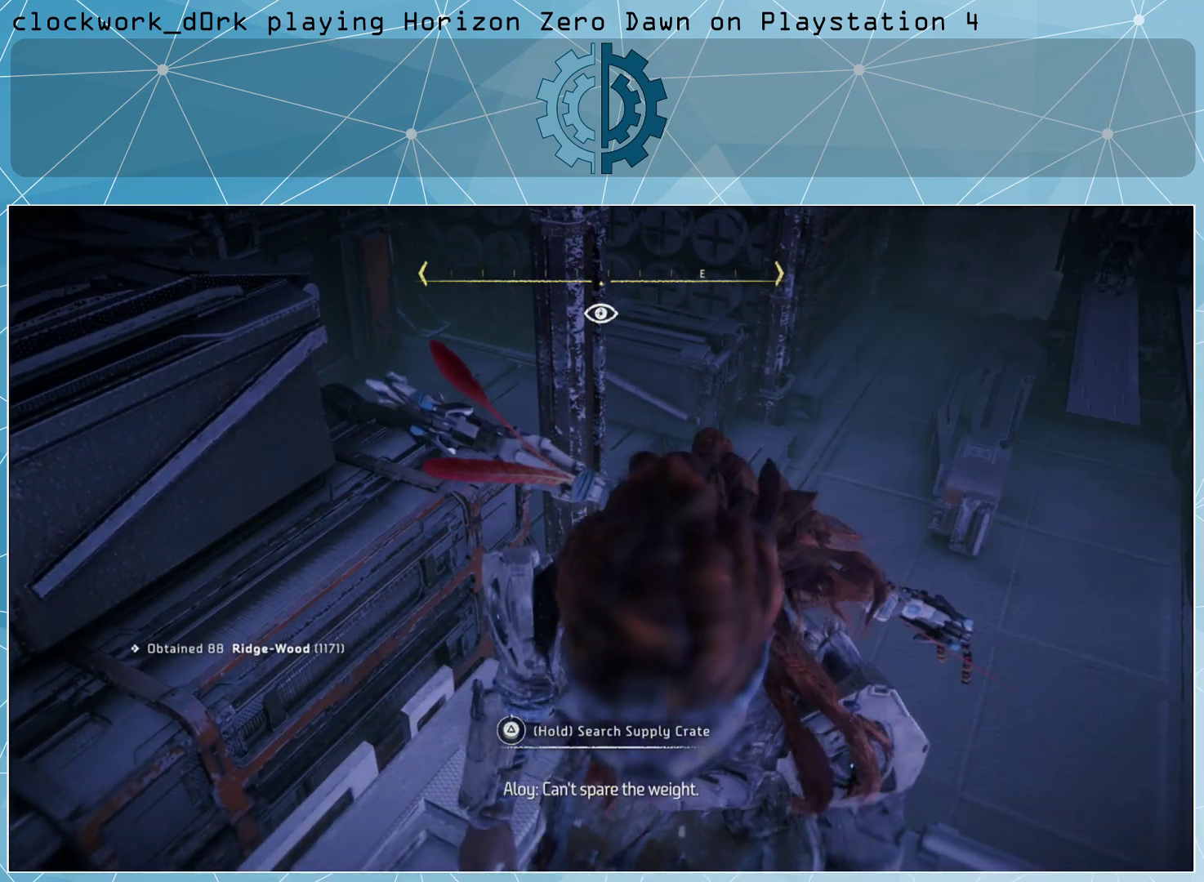
{"buttons": [], "left_stick": "up-right", "right_stick": "left", "events": [[100, "left_stick", "up-right"], [433, "right_stick", "left"]]}
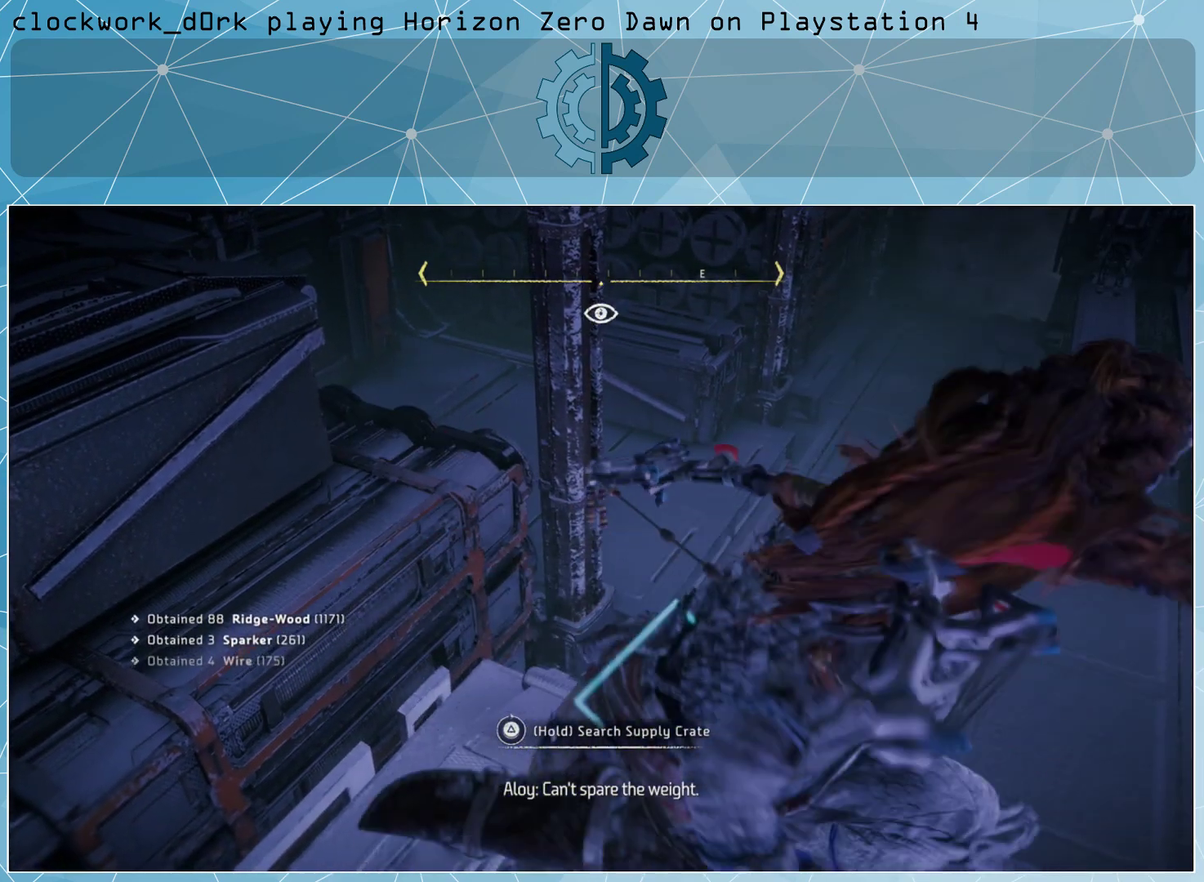
{"buttons": [], "left_stick": "center", "right_stick": "up-left", "events": [[433, "right_stick", "up-left"], [467, "left_stick", "center"]]}
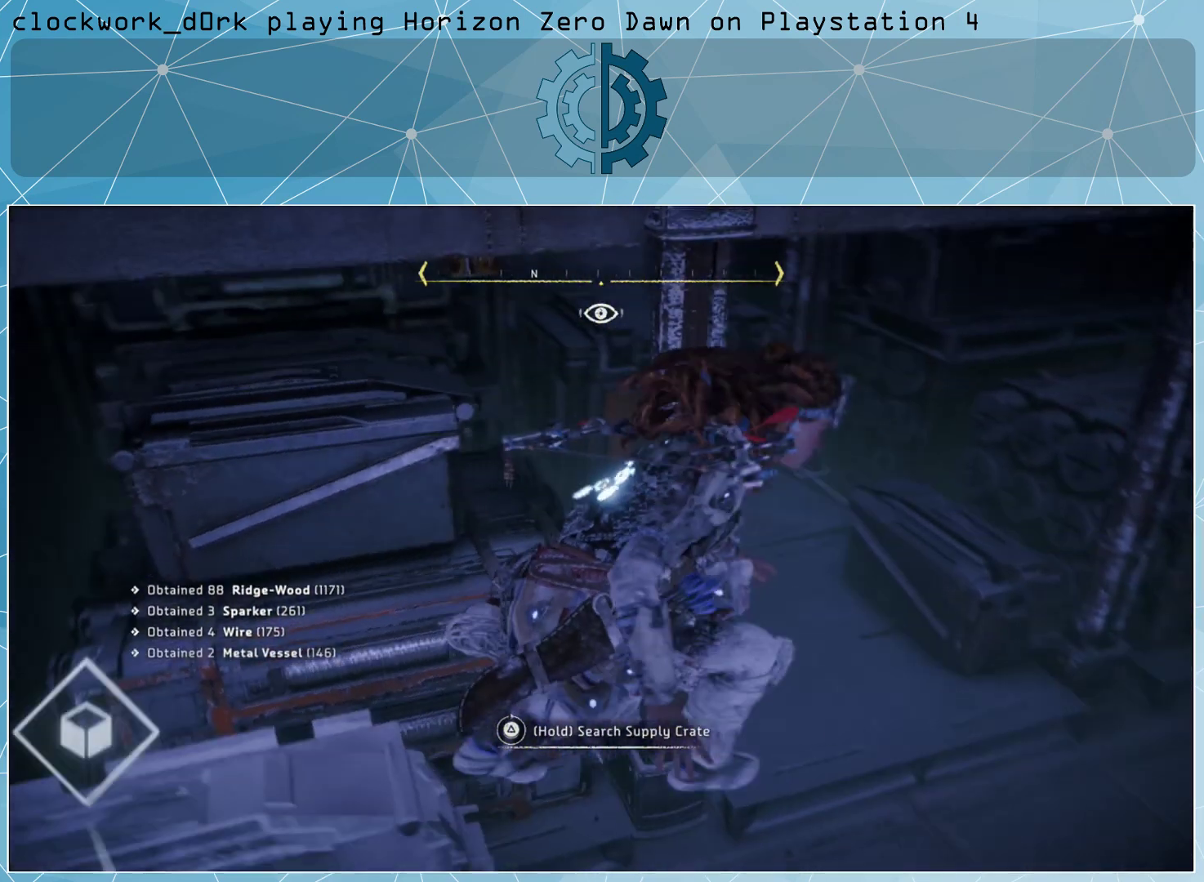
{"buttons": [], "left_stick": "center", "right_stick": "center", "events": [[67, "right_stick", "center"], [300, "right_stick", "up"], [467, "right_stick", "center"]]}
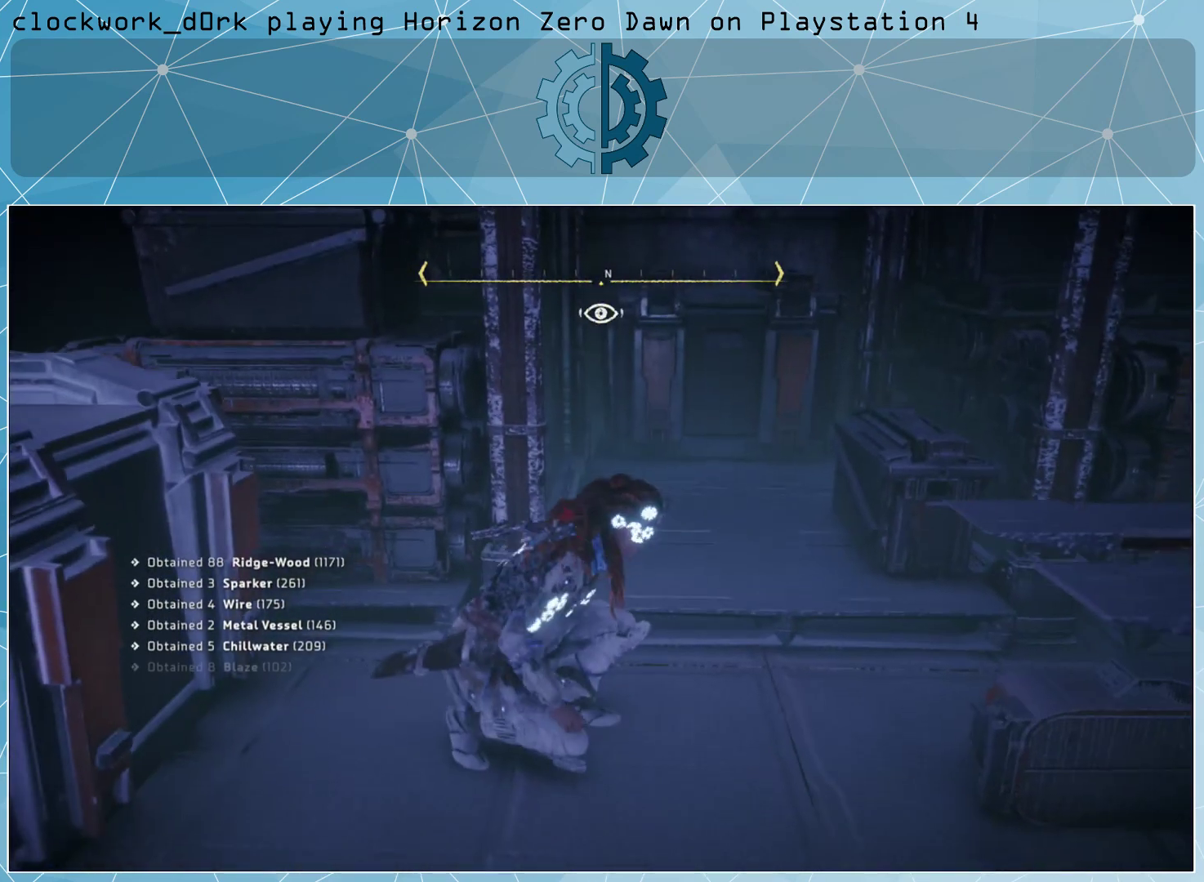
{"buttons": [], "left_stick": "center", "right_stick": "left", "events": [[400, "right_stick", "left"]]}
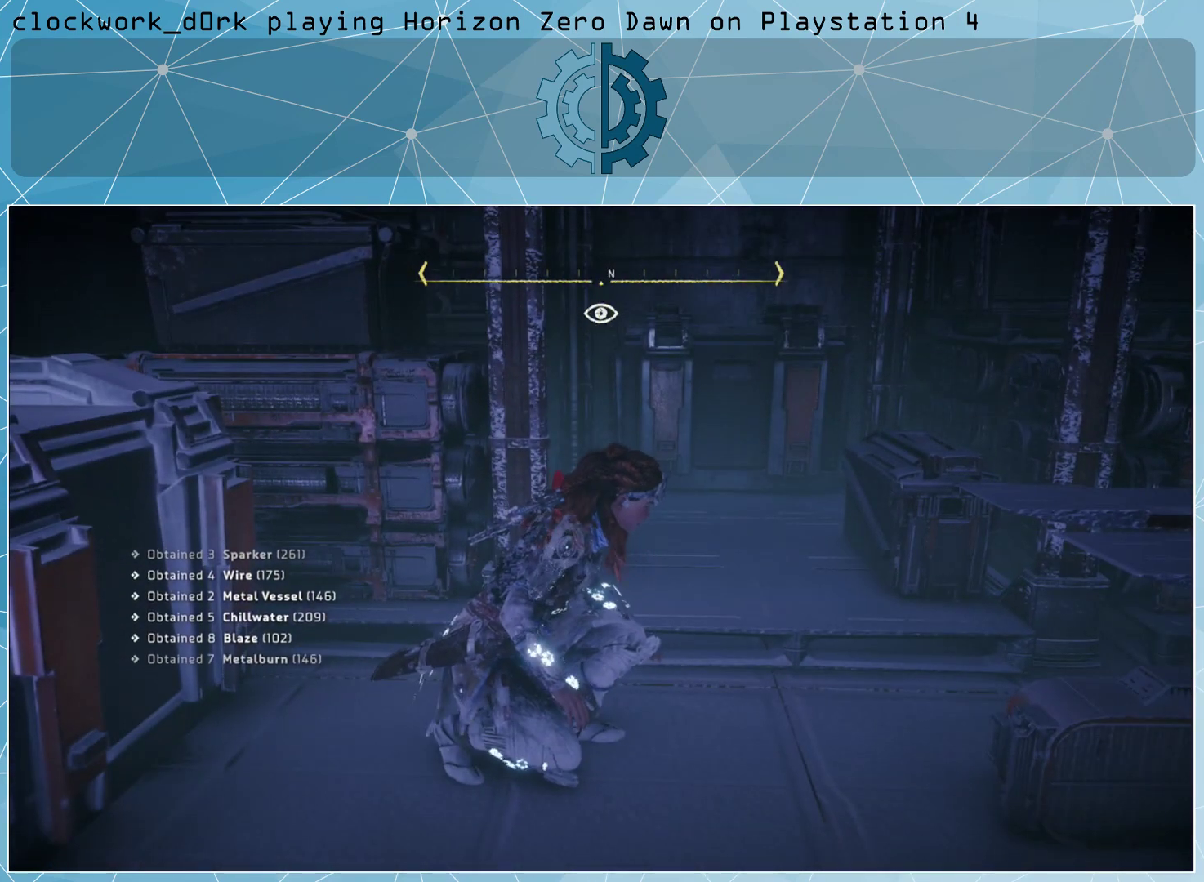
{"buttons": [], "left_stick": "left", "right_stick": "left", "events": [[167, "left_stick", "left"]]}
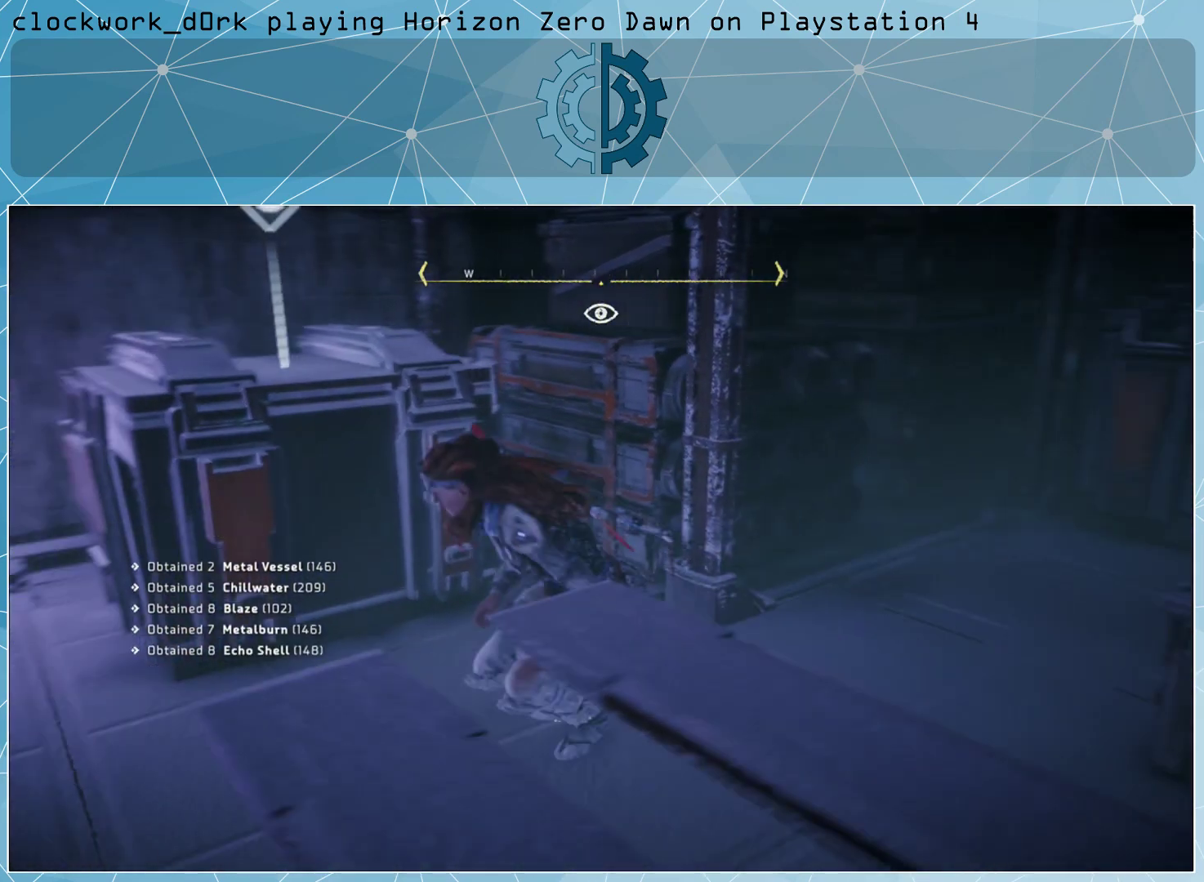
{"buttons": [], "left_stick": "center", "right_stick": "center", "events": [[100, "left_stick", "up-left"], [333, "right_stick", "center"], [433, "left_stick", "center"]]}
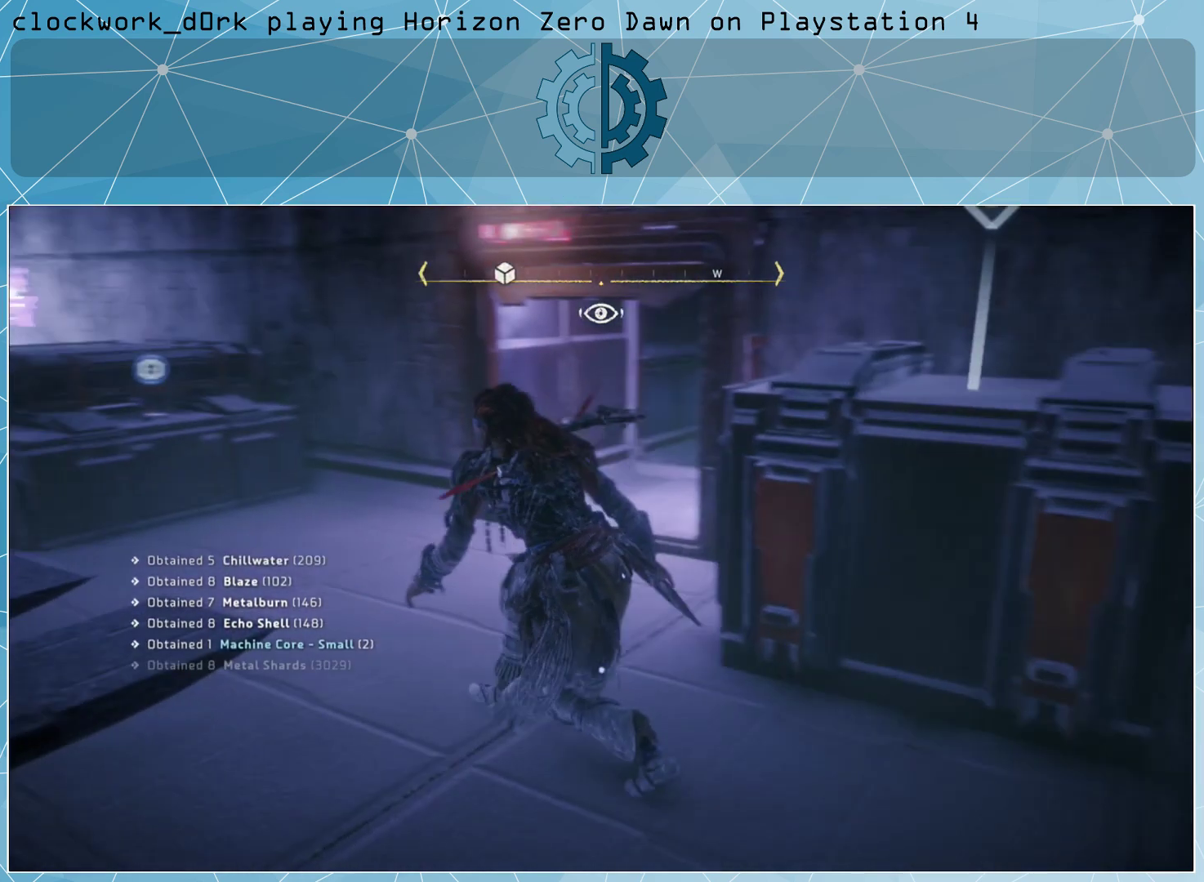
{"buttons": [], "left_stick": "center", "right_stick": "left", "events": [[200, "right_stick", "left"]]}
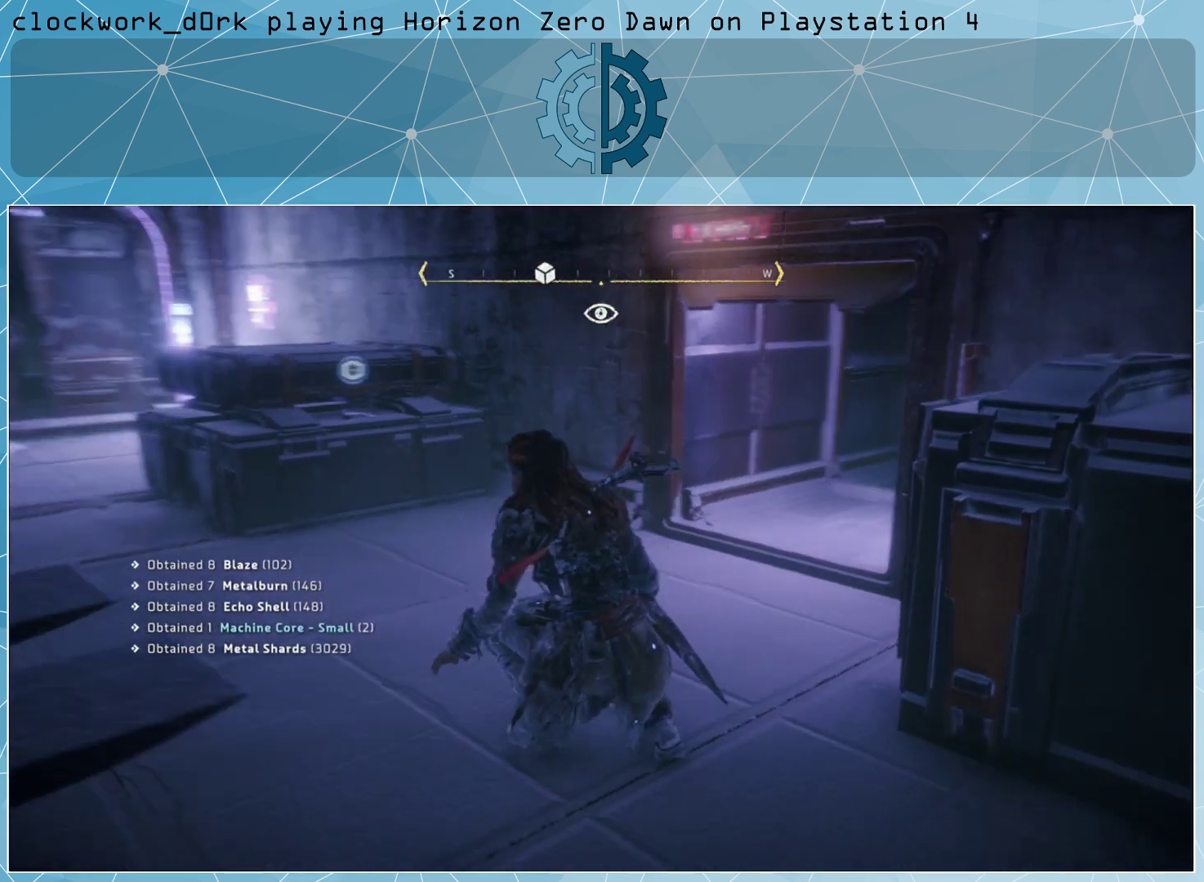
{"buttons": [], "left_stick": "up", "right_stick": "center", "events": [[33, "left_stick", "up"], [133, "right_stick", "center"]]}